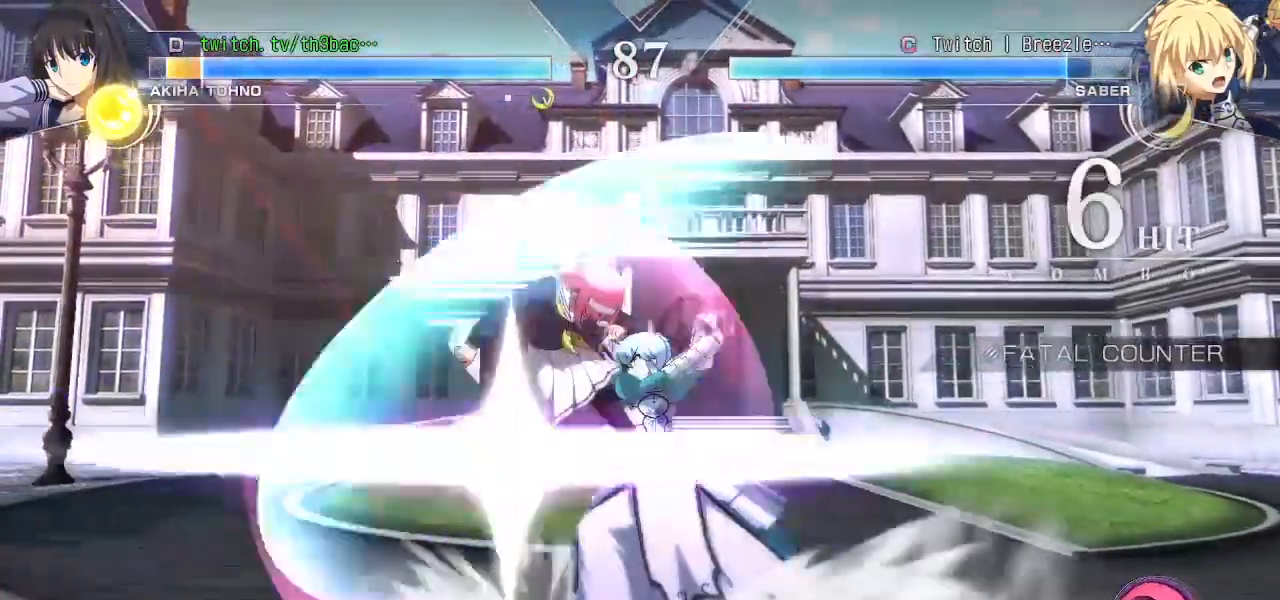
Gameplay with a controller (arcade stick); each line is a JSON object with the inputs held at the frame after it (dt_ms = milliseconds from this image to that frame). "events" lists button and stick changes between this image and that frame as [ms after this image, input, new state], when the widget could be followed in between. Not read: L3 R3.
{"dt_ms": 500, "buttons": [], "left_stick": "left", "events": [[83, "SQUARE", "down"], [150, "SQUARE", "up"], [300, "SQUARE", "down"], [383, "SQUARE", "up"]]}
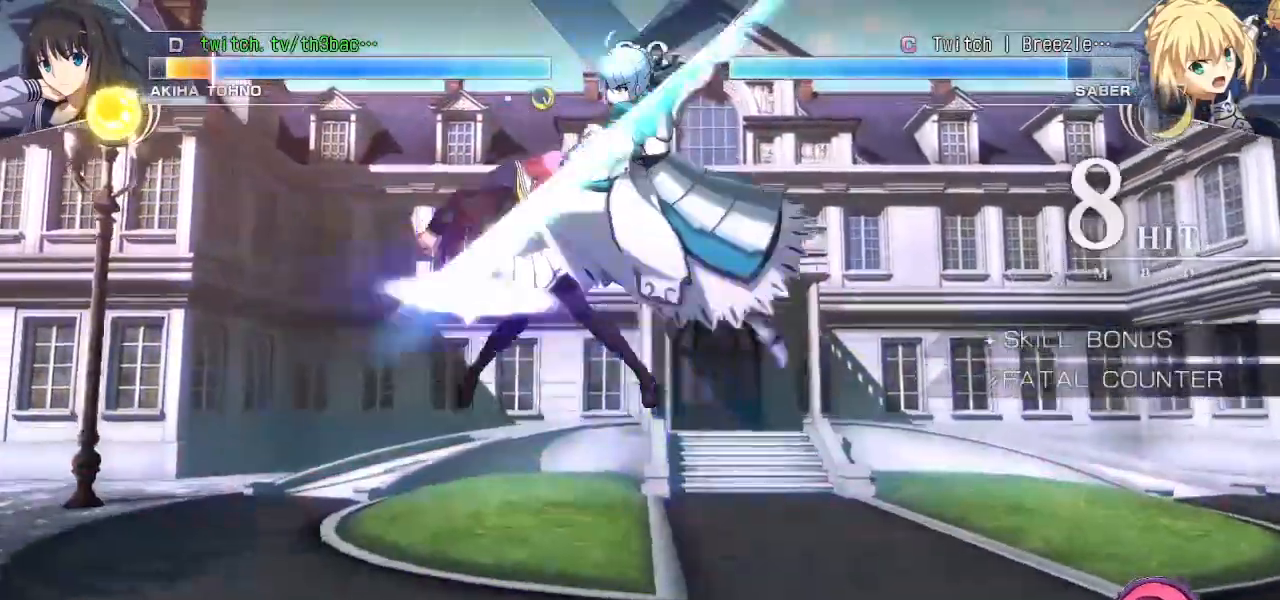
{"dt_ms": 500, "buttons": [], "left_stick": "left", "events": [[33, "SQUARE", "down"], [117, "SQUARE", "up"], [333, "SQUARE", "down"], [433, "SQUARE", "up"]]}
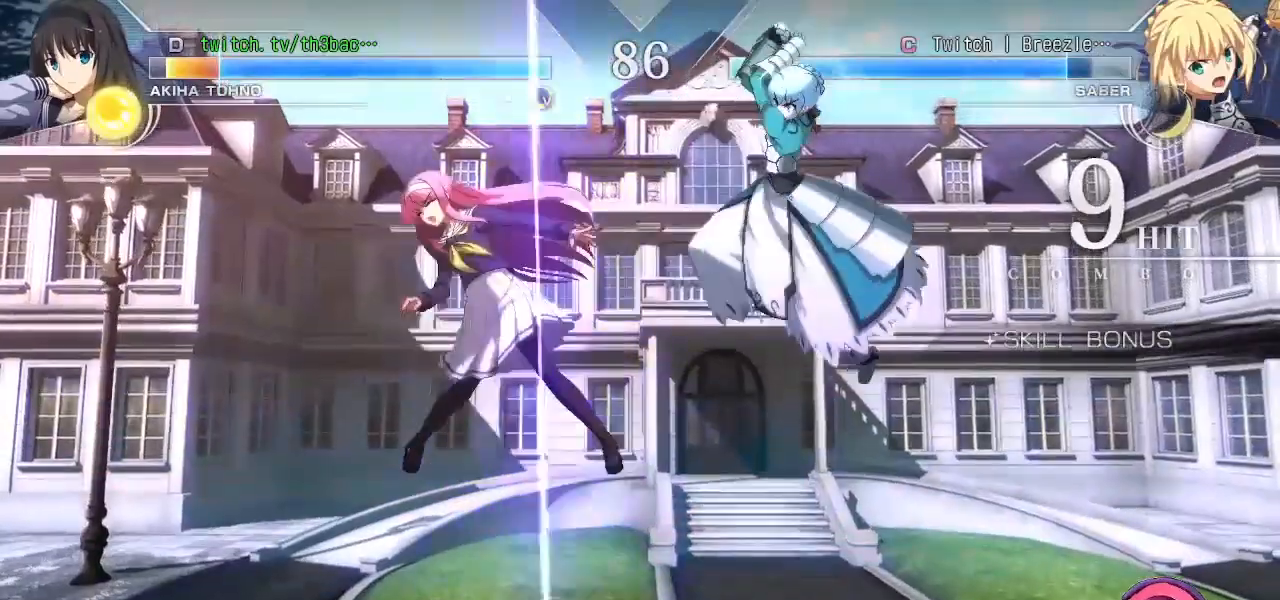
{"dt_ms": 500, "buttons": [], "left_stick": "left", "events": [[117, "SQUARE", "down"], [217, "SQUARE", "up"], [350, "SQUARE", "down"], [417, "SQUARE", "up"]]}
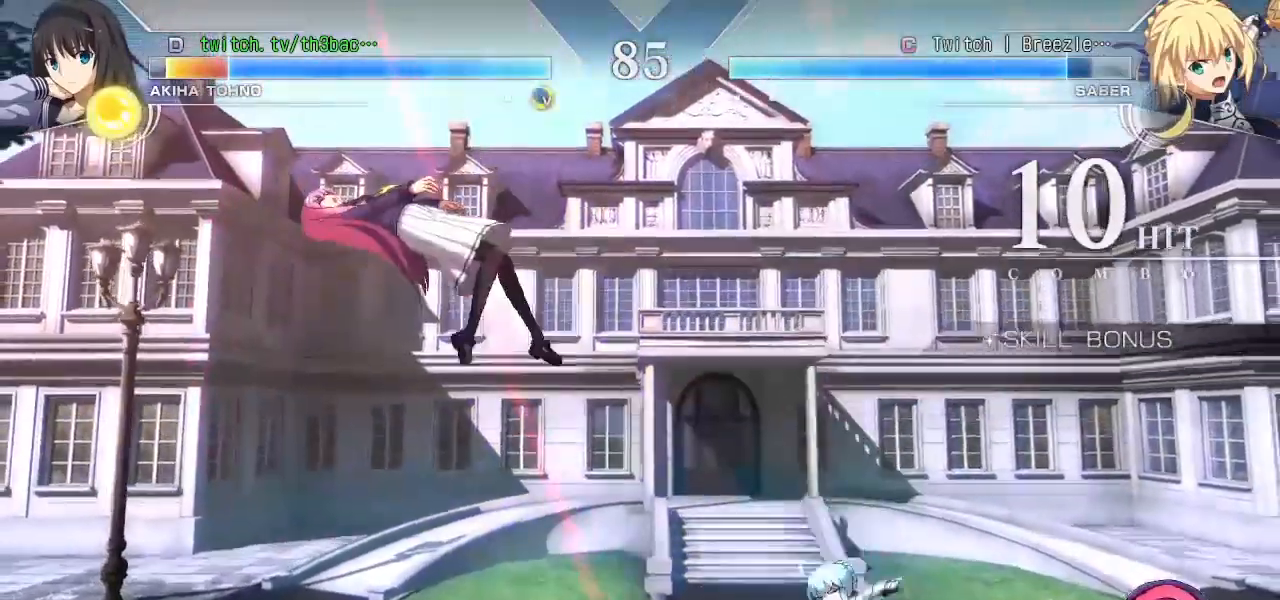
{"dt_ms": 500, "buttons": [], "left_stick": "left", "events": [[117, "SQUARE", "down"], [200, "SQUARE", "up"]]}
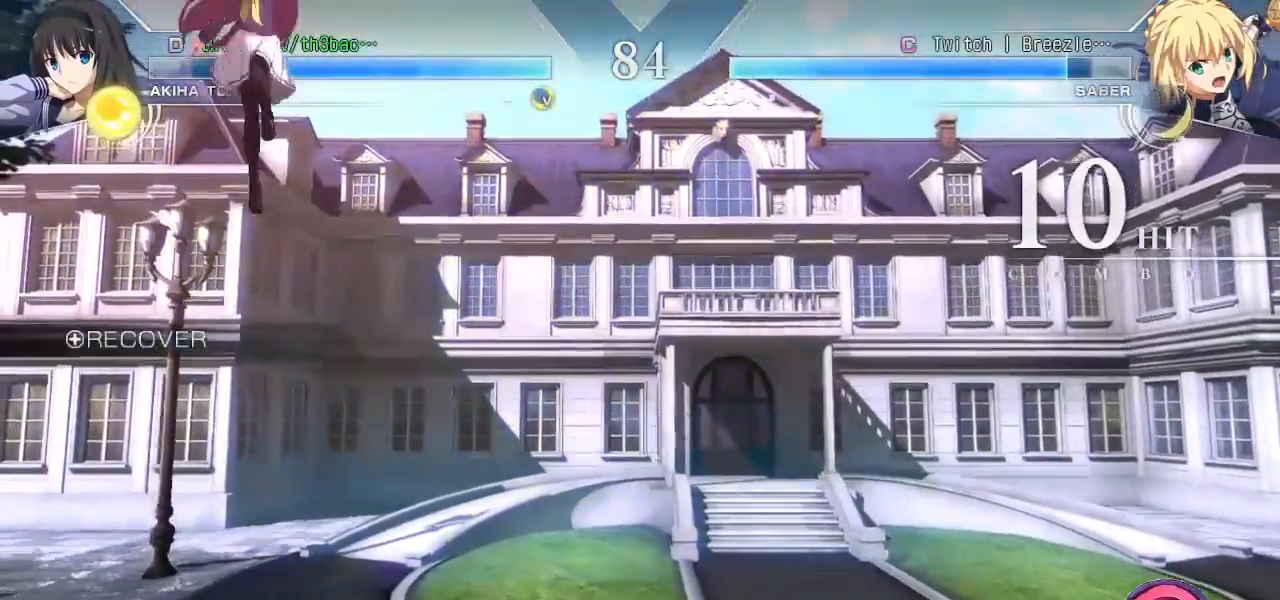
{"dt_ms": 500, "buttons": [], "left_stick": "up-left", "events": [[367, "left_stick", "up-left"]]}
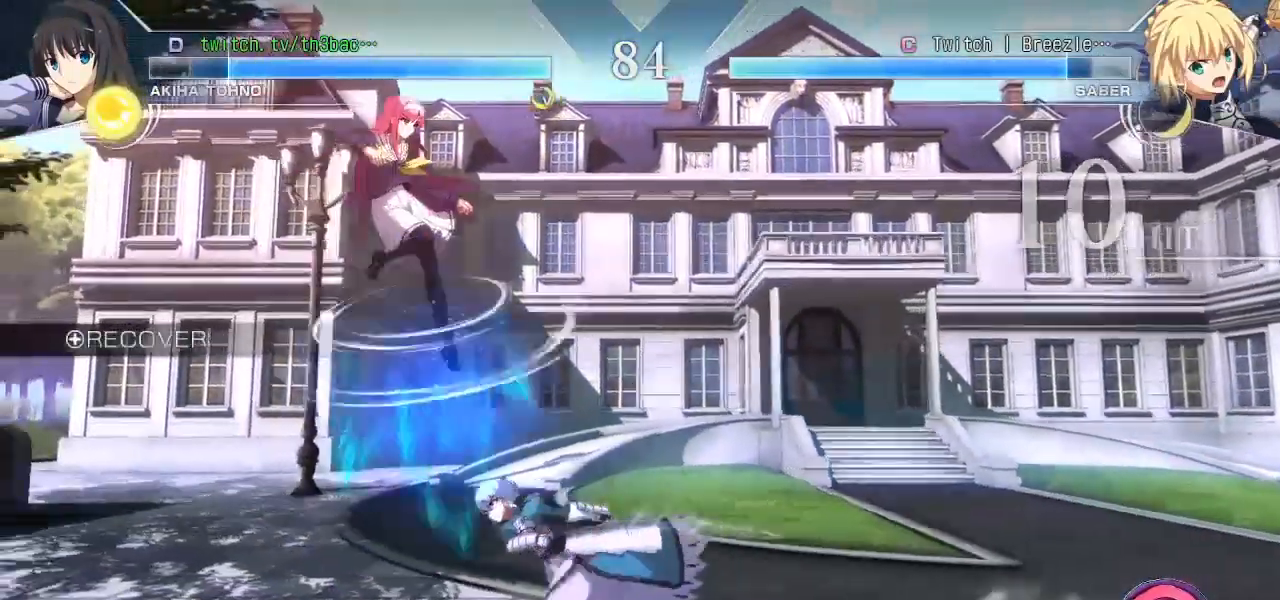
{"dt_ms": 500, "buttons": [], "left_stick": "center", "events": [[250, "TRIANGLE", "down"], [250, "left_stick", "center"], [317, "TRIANGLE", "up"]]}
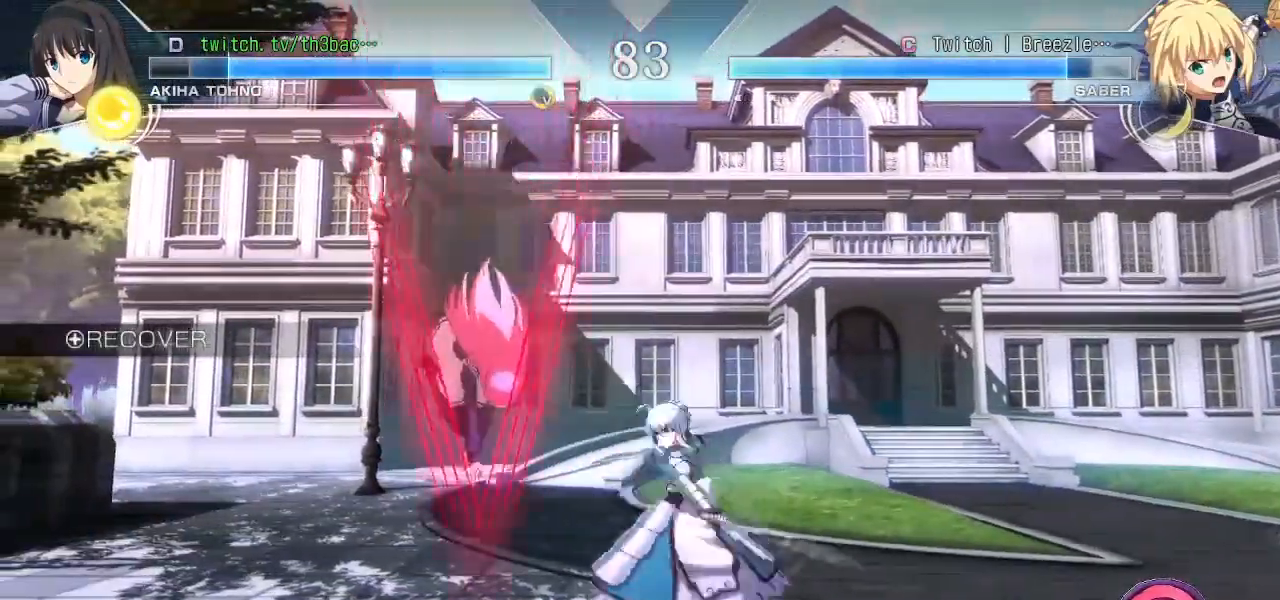
{"dt_ms": 500, "buttons": [], "left_stick": "center", "events": [[50, "left_stick", "up-left"], [67, "TRIANGLE", "down"], [100, "TRIANGLE", "up"], [433, "left_stick", "center"]]}
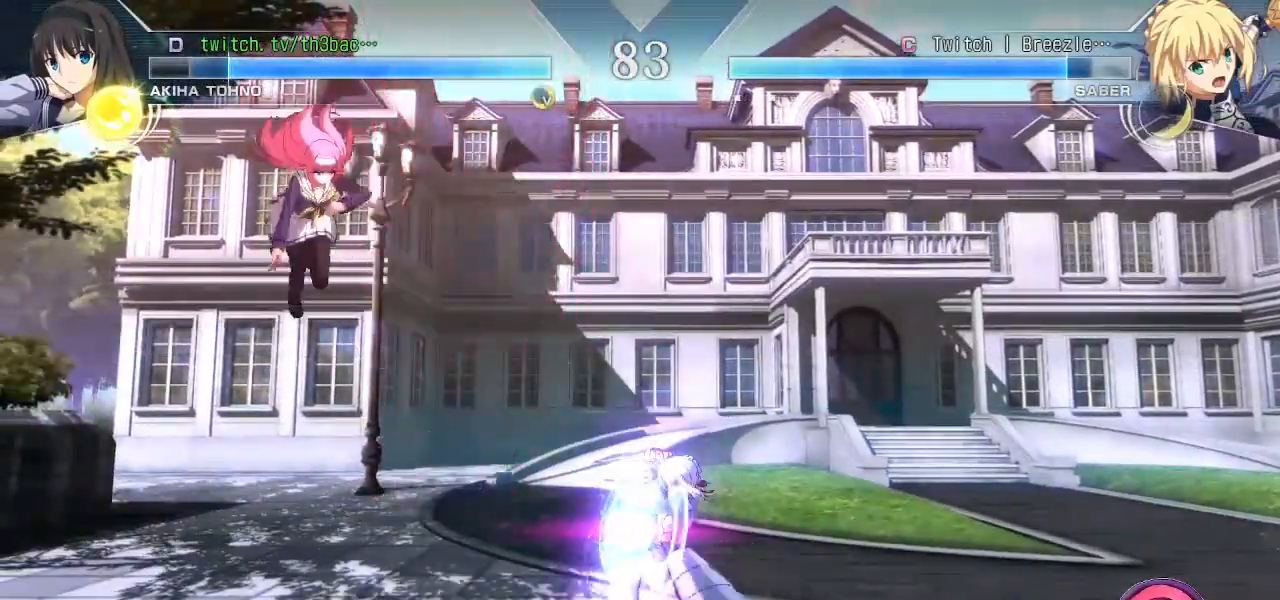
{"dt_ms": 1000, "buttons": [], "left_stick": "left", "events": [[233, "left_stick", "up-right"], [433, "left_stick", "down-right"], [517, "left_stick", "left"], [617, "TRIANGLE", "down"], [650, "left_stick", "center"], [717, "TRIANGLE", "up"], [783, "left_stick", "left"]]}
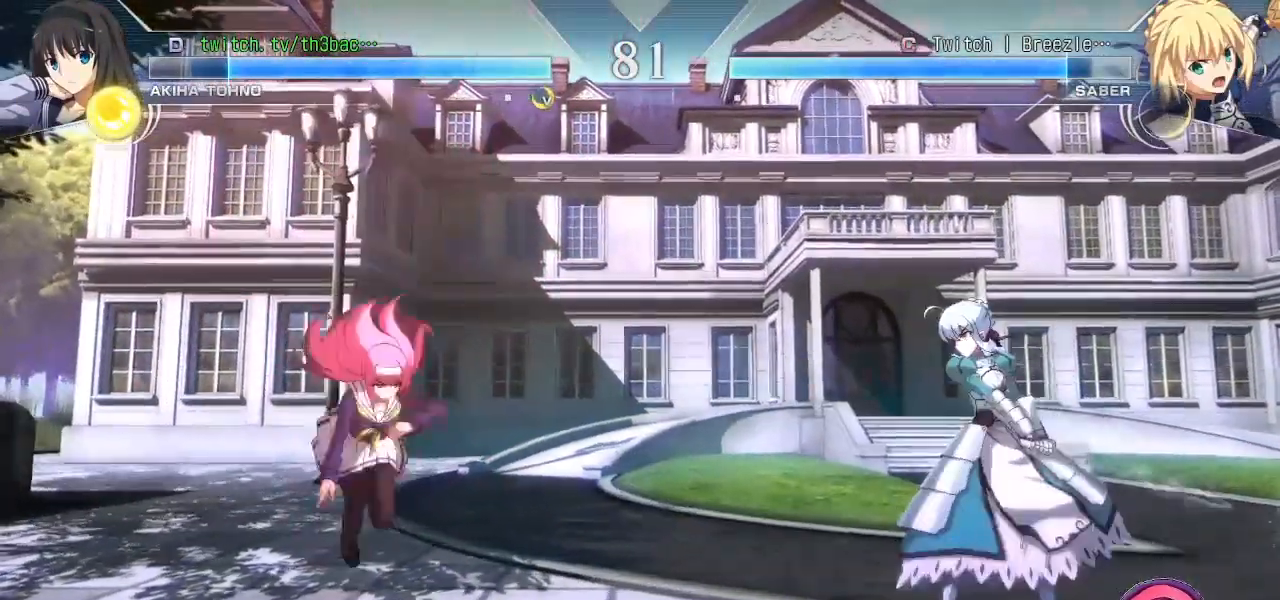
{"dt_ms": 500, "buttons": [], "left_stick": "left", "events": [[150, "left_stick", "up-left"], [400, "left_stick", "left"]]}
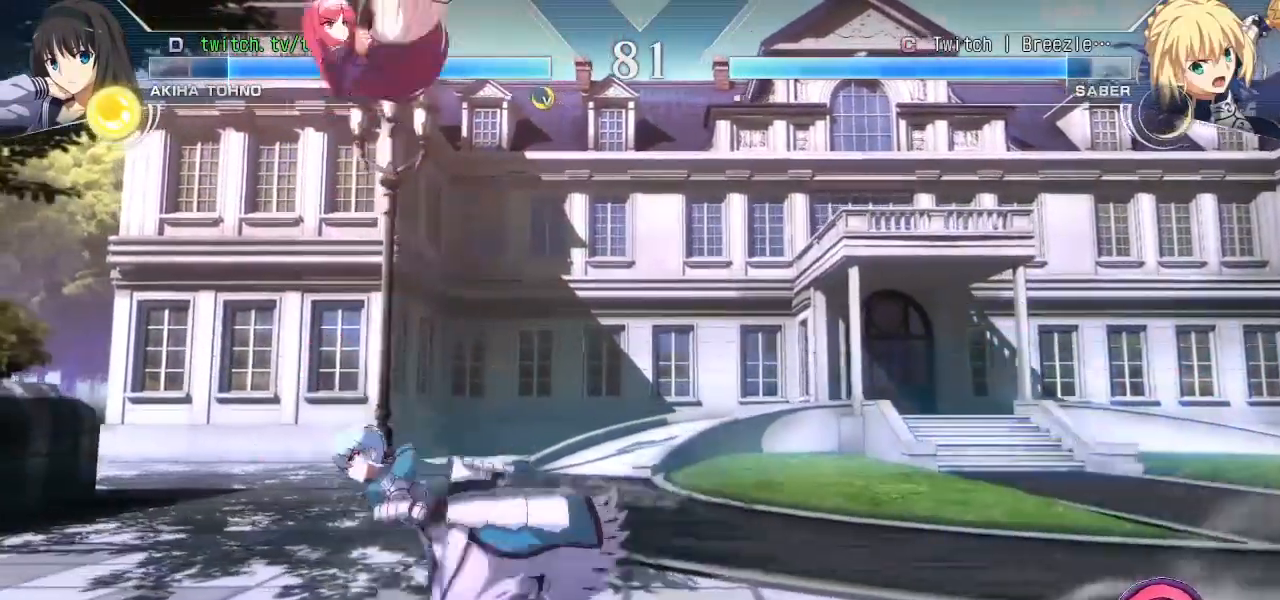
{"dt_ms": 500, "buttons": ["TRIANGLE"], "left_stick": "down", "events": [[83, "left_stick", "down"], [183, "TRIANGLE", "down"], [183, "left_stick", "right"], [250, "TRIANGLE", "up"], [317, "left_stick", "down-right"], [333, "TRIANGLE", "down"], [400, "TRIANGLE", "up"], [417, "left_stick", "down"], [500, "TRIANGLE", "down"]]}
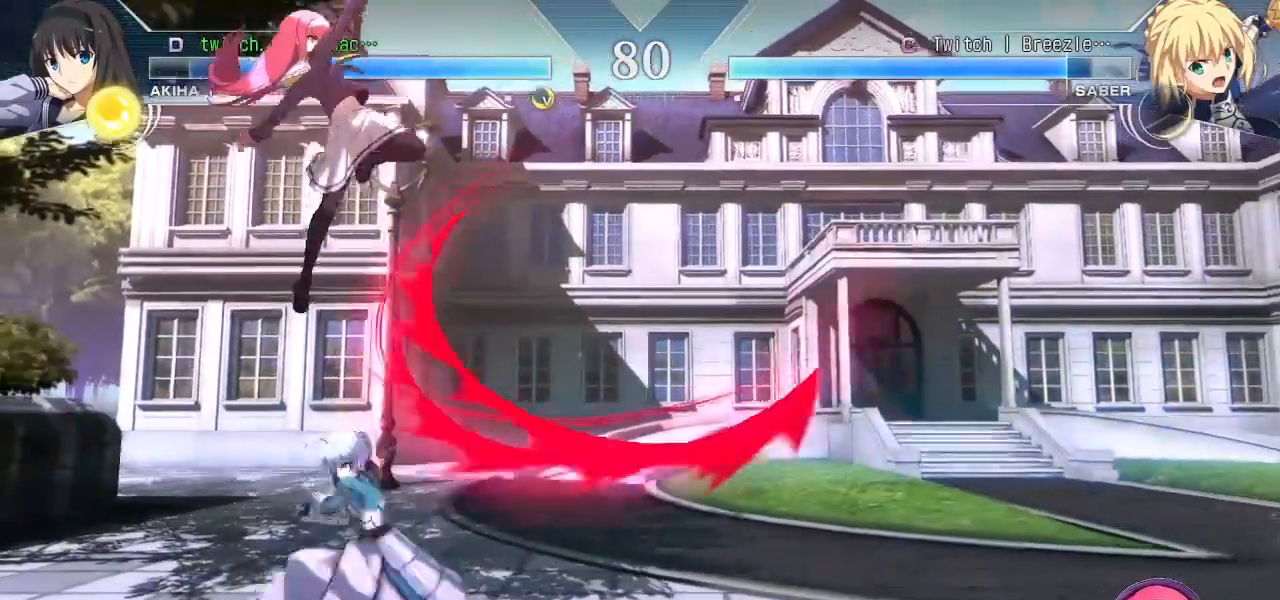
{"dt_ms": 500, "buttons": [], "left_stick": "right", "events": [[33, "left_stick", "center"], [50, "TRIANGLE", "up"], [150, "TRIANGLE", "down"], [183, "TRIANGLE", "up"], [383, "left_stick", "right"], [450, "TRIANGLE", "down"], [467, "TRIANGLE", "up"]]}
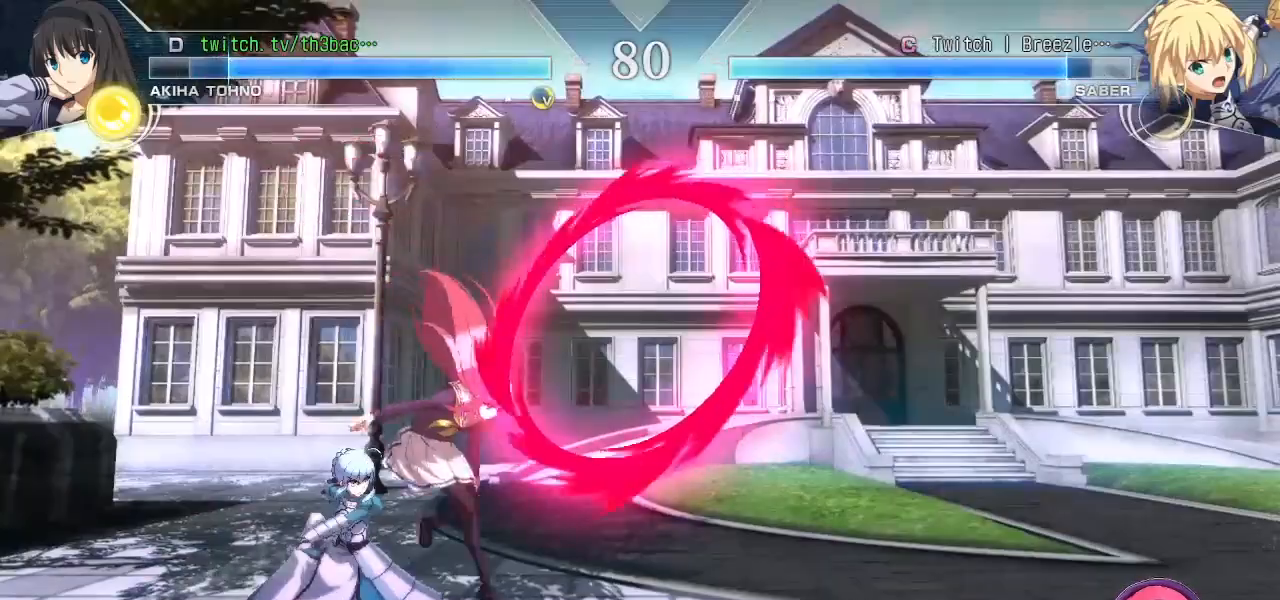
{"dt_ms": 500, "buttons": ["TRIANGLE"], "left_stick": "down-right", "events": [[33, "TRIANGLE", "down"], [100, "TRIANGLE", "up"], [183, "TRIANGLE", "down"], [233, "TRIANGLE", "up"], [267, "left_stick", "down-right"], [333, "TRIANGLE", "down"], [383, "TRIANGLE", "up"], [500, "TRIANGLE", "down"]]}
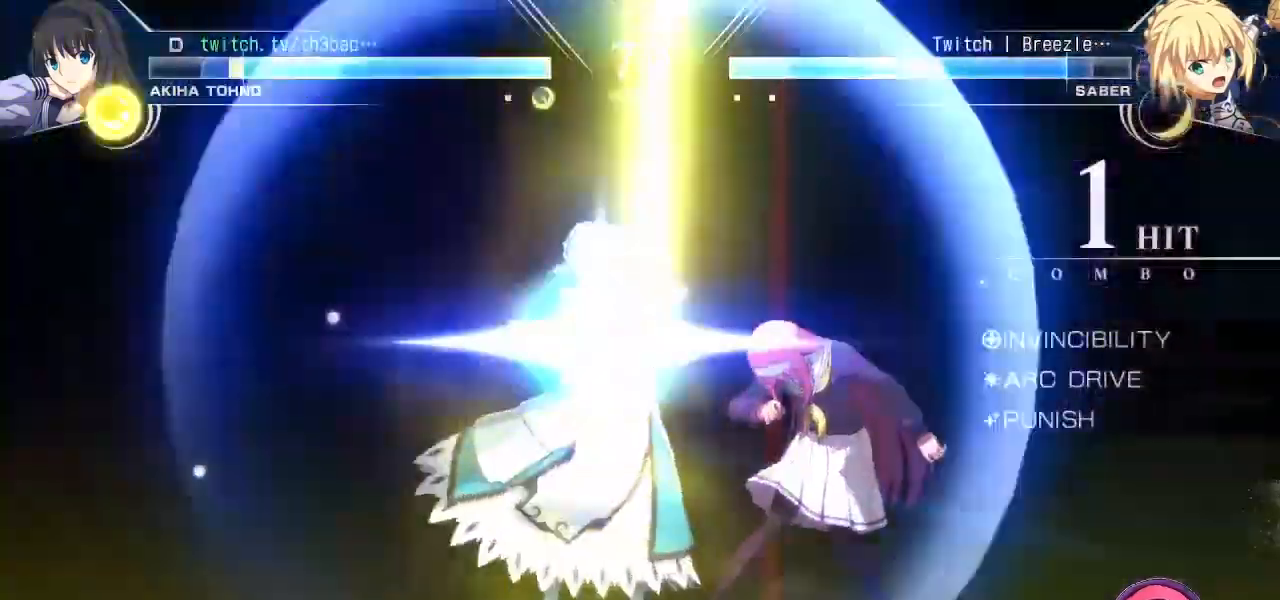
{"dt_ms": 500, "buttons": [], "left_stick": "right", "events": [[17, "TRIANGLE", "up"], [317, "left_stick", "right"]]}
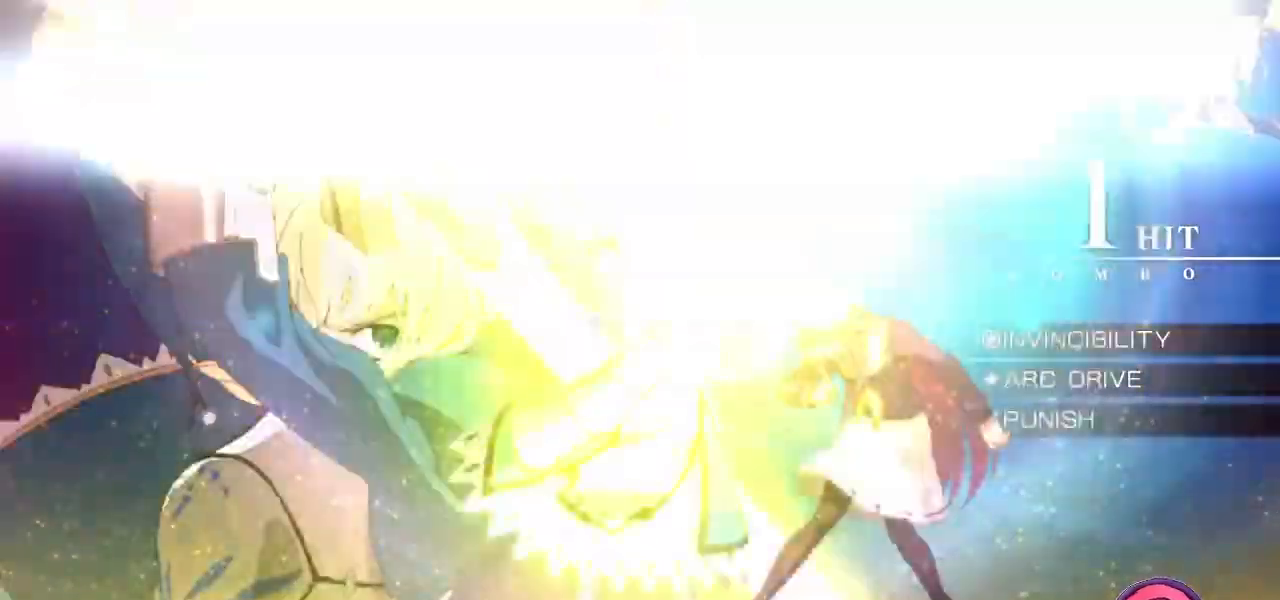
{"dt_ms": 500, "buttons": [], "left_stick": "right", "events": []}
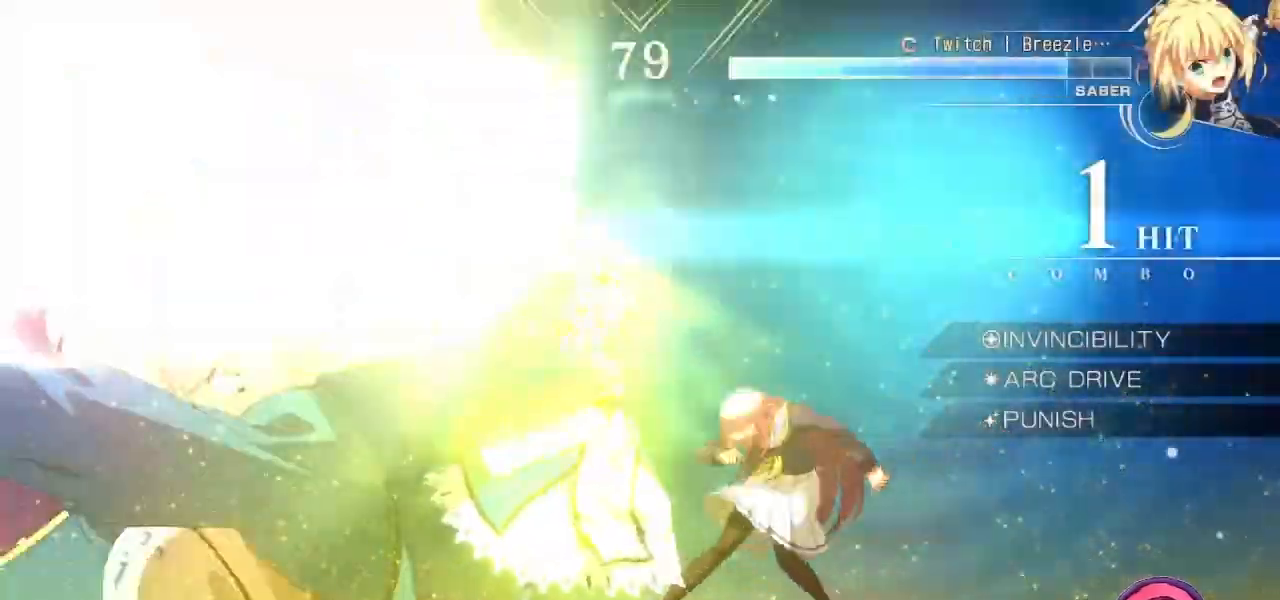
{"dt_ms": 500, "buttons": [], "left_stick": "right", "events": []}
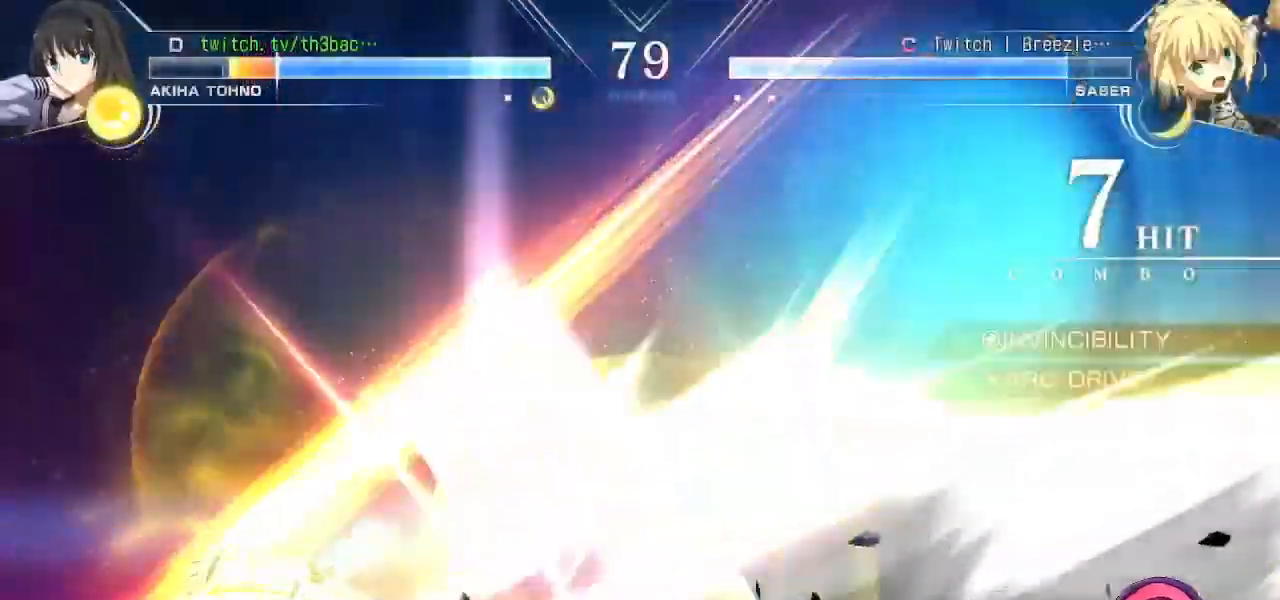
{"dt_ms": 500, "buttons": [], "left_stick": "right", "events": []}
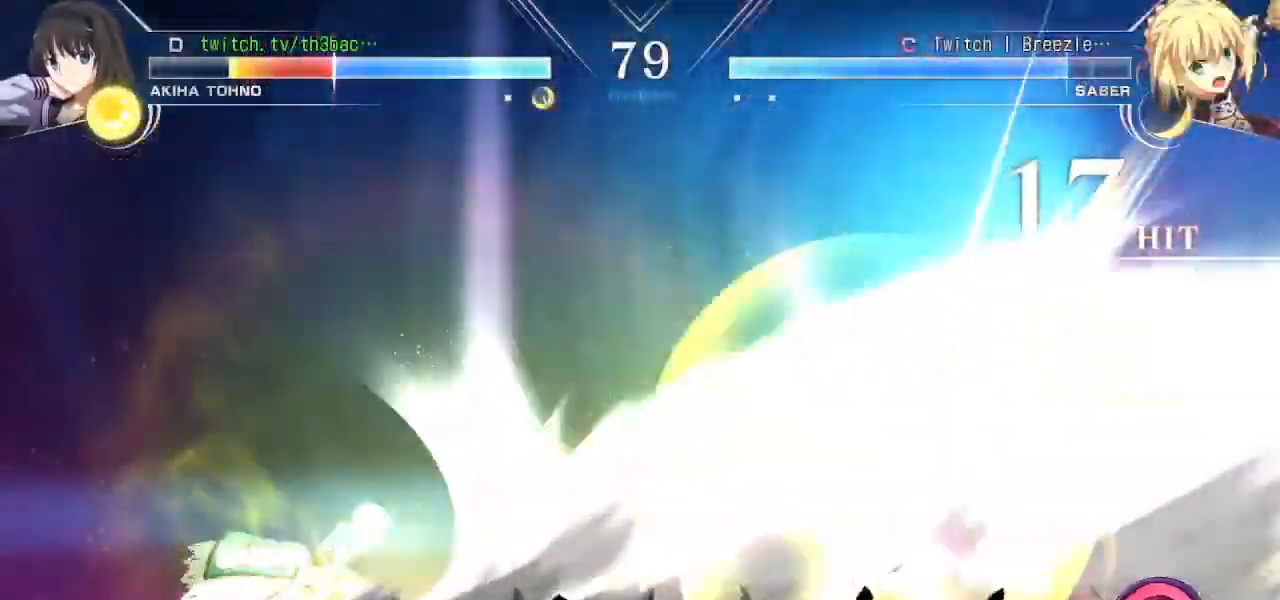
{"dt_ms": 500, "buttons": ["SQUARE"], "left_stick": "center", "events": [[150, "left_stick", "center"], [300, "SQUARE", "down"], [383, "SQUARE", "up"], [483, "SQUARE", "down"]]}
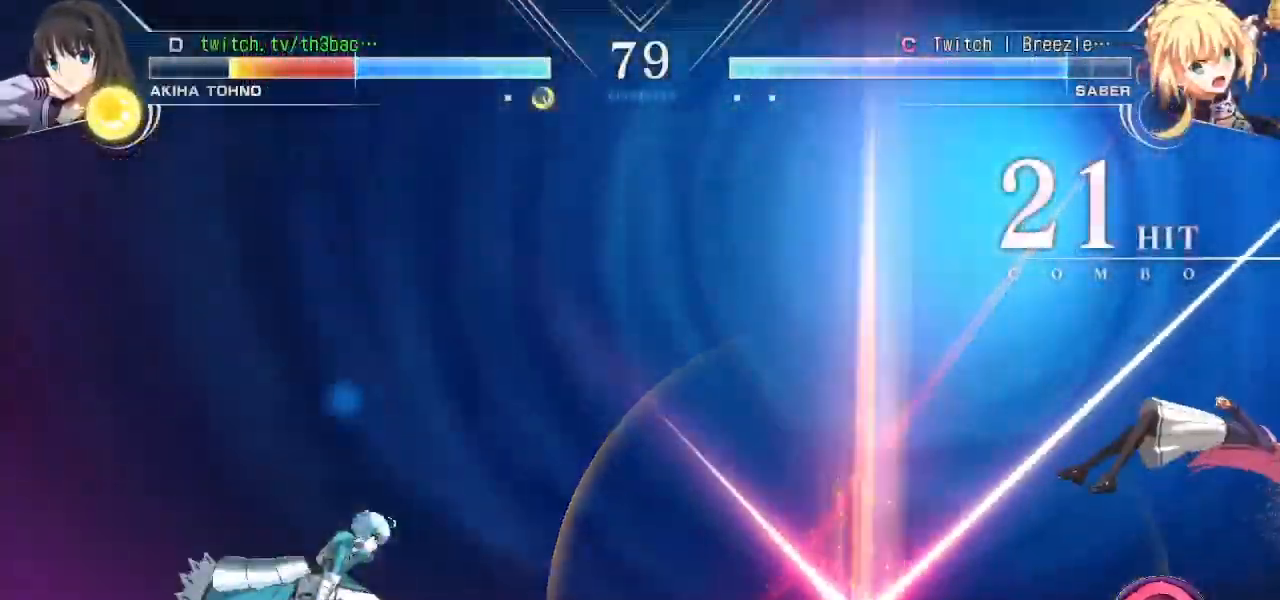
{"dt_ms": 500, "buttons": [], "left_stick": "right", "events": [[100, "SQUARE", "up"], [467, "left_stick", "right"]]}
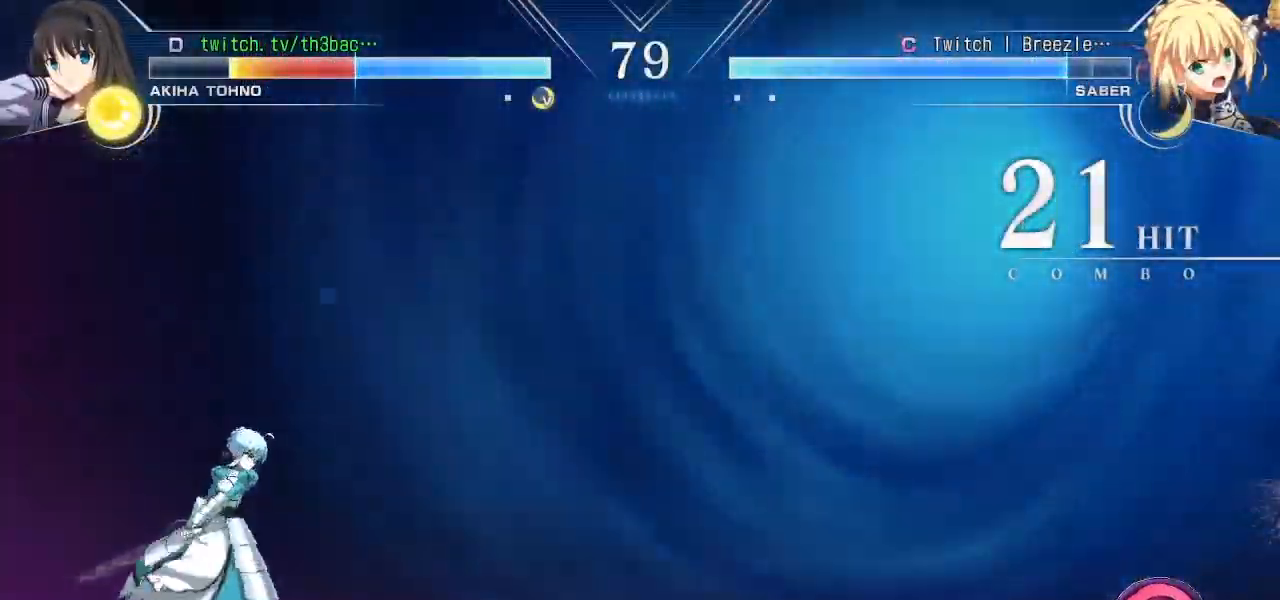
{"dt_ms": 500, "buttons": [], "left_stick": "down-right", "events": [[483, "left_stick", "down-right"]]}
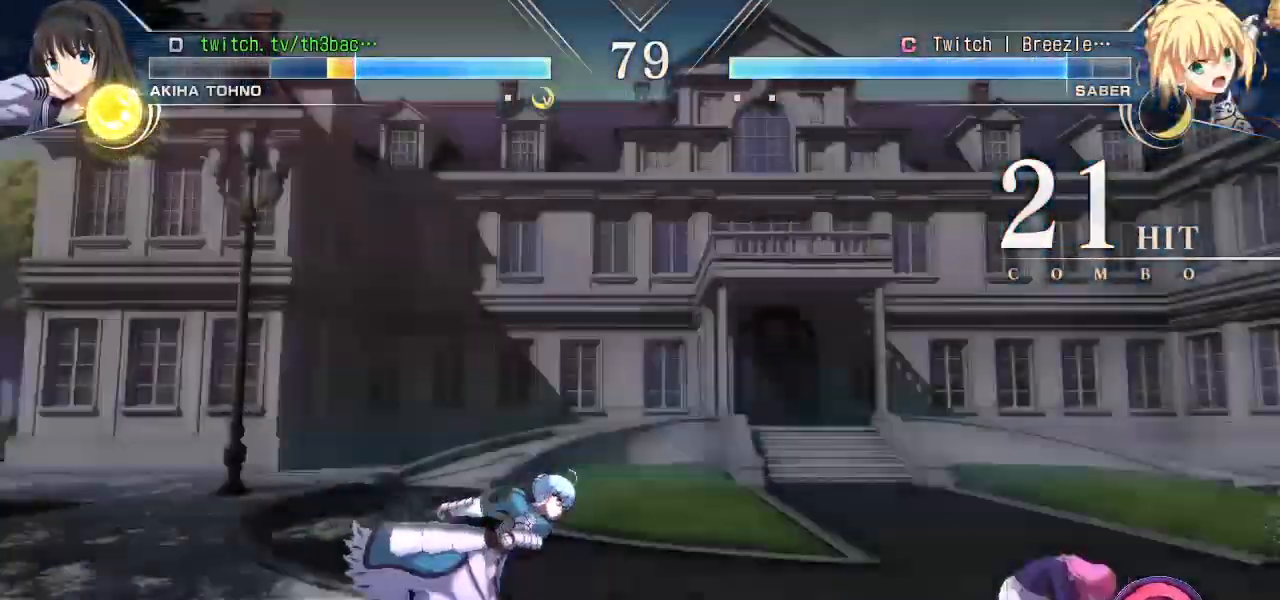
{"dt_ms": 500, "buttons": [], "left_stick": "right", "events": [[33, "left_stick", "down"], [83, "left_stick", "down-left"], [217, "CIRCLE", "down"], [217, "TRIANGLE", "down"], [250, "left_stick", "center"], [317, "TRIANGLE", "up"], [333, "CIRCLE", "up"], [483, "left_stick", "right"]]}
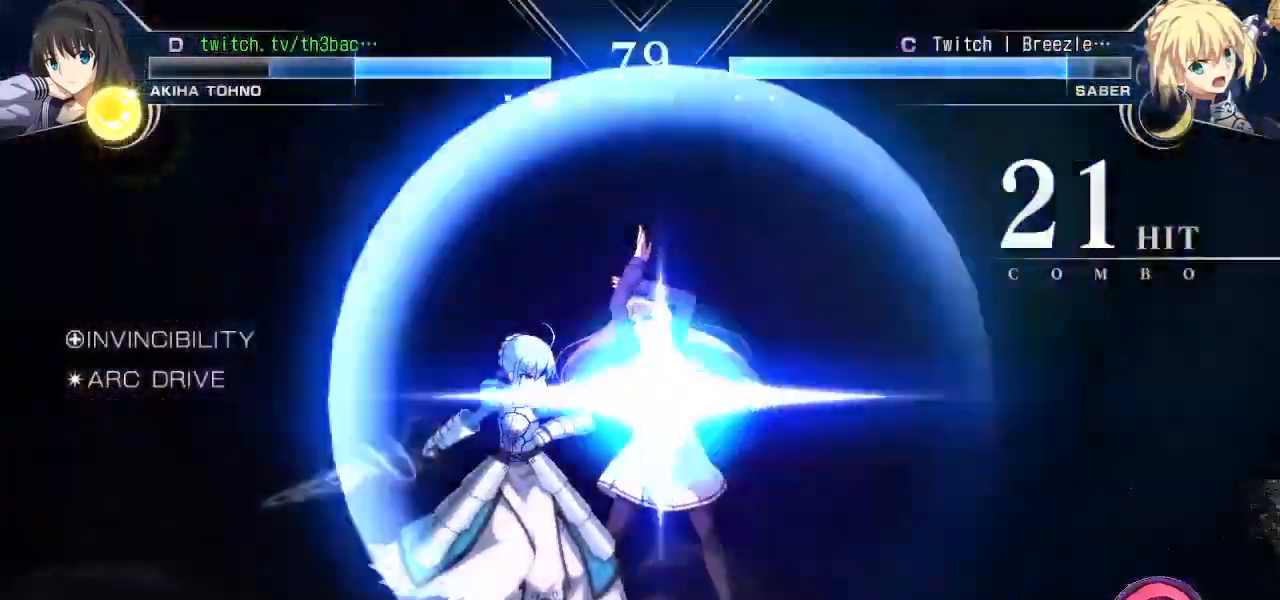
{"dt_ms": 1000, "buttons": [], "left_stick": "center"}
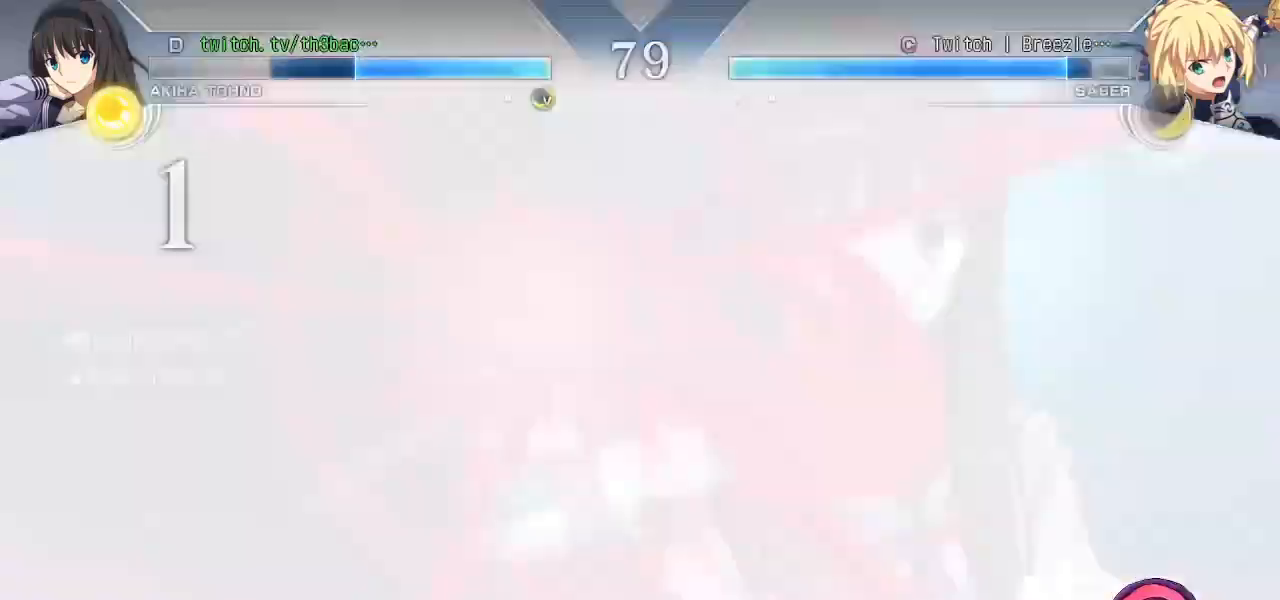
{"dt_ms": 500, "buttons": [], "left_stick": "center", "events": []}